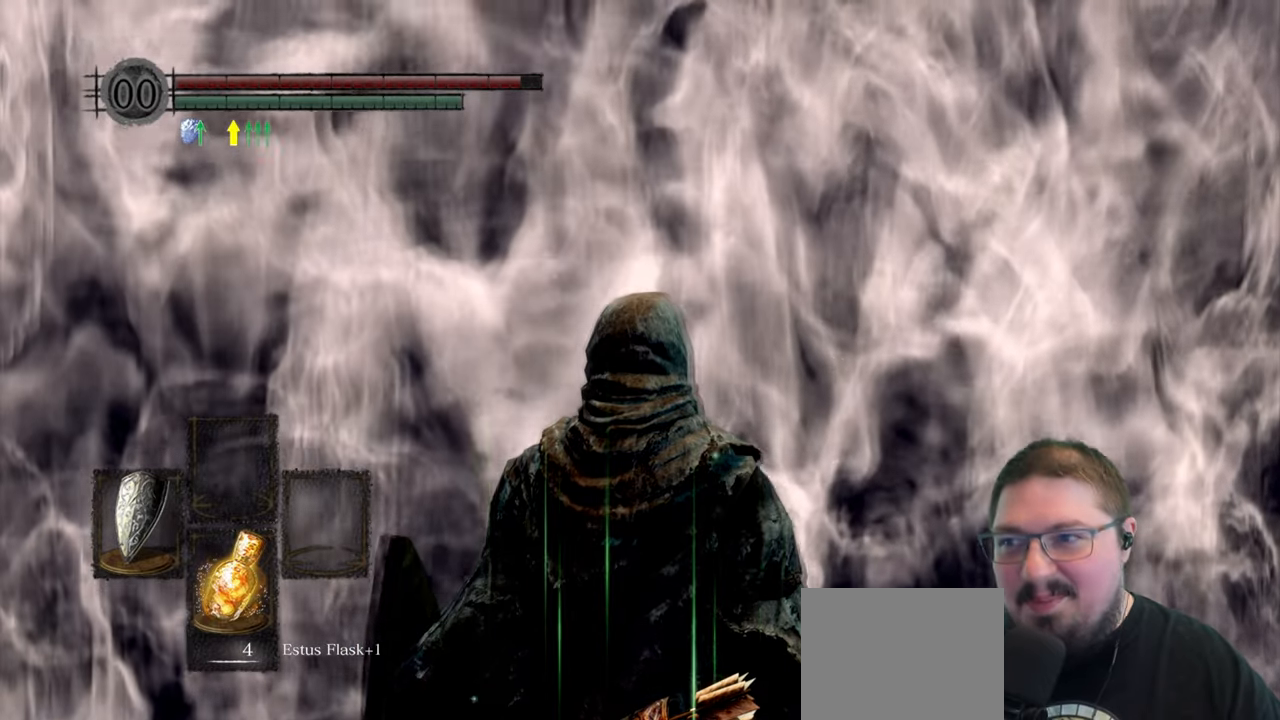
Gameplay with a controller (Xbox layout); each line is a JSON object with the inputs held at the frame after it. "events" lists button and stick changes between this image and that frame as [ms after this image, input, new state], when the widget could be followed in between.
{"buttons": ["X"], "left_stick": "center", "right_stick": "center", "events": [[433, "X", "down"]]}
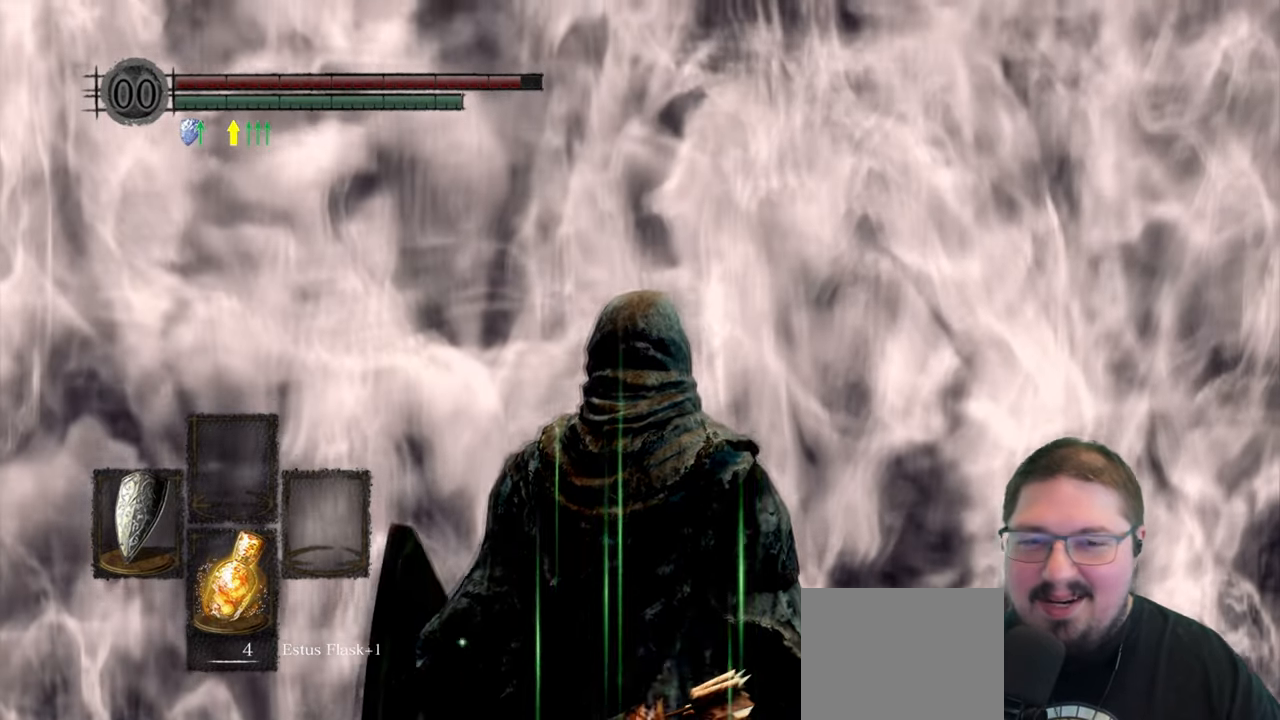
{"buttons": [], "left_stick": "center", "right_stick": "down", "events": [[33, "X", "up"], [383, "right_stick", "down"]]}
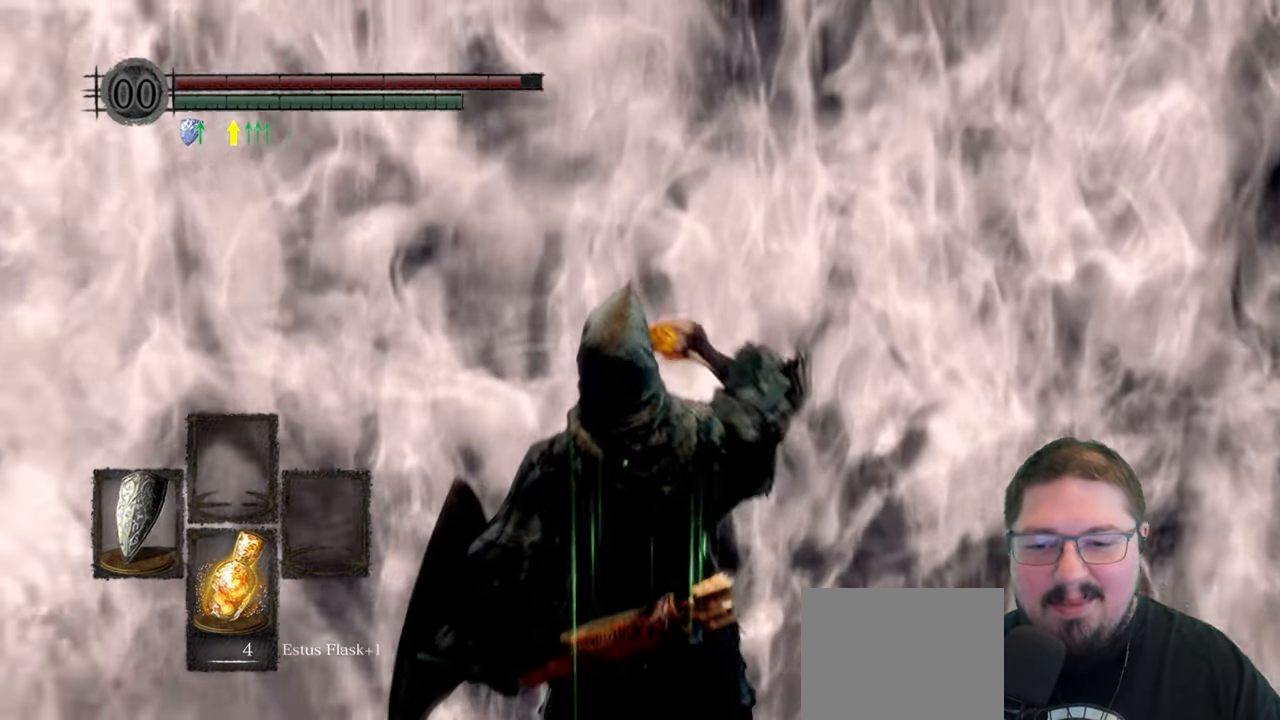
{"buttons": [], "left_stick": "center", "right_stick": "center", "events": [[67, "right_stick", "center"]]}
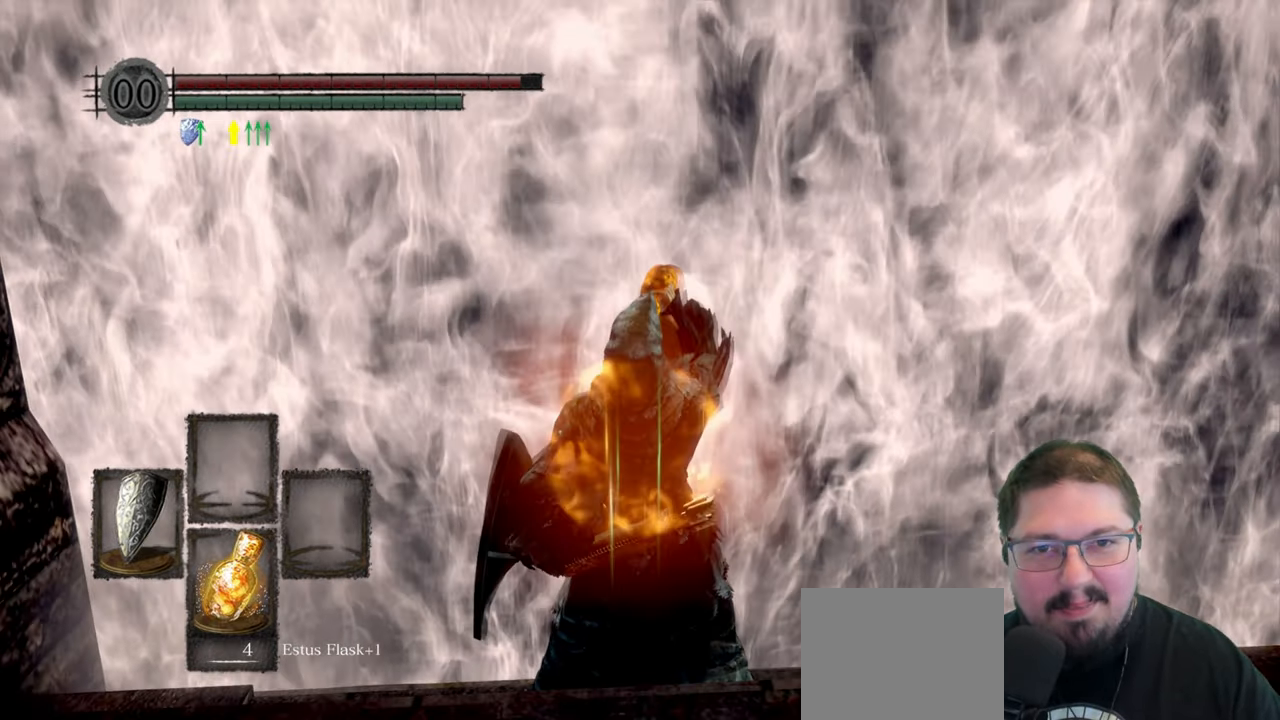
{"buttons": [], "left_stick": "center", "right_stick": "center", "events": []}
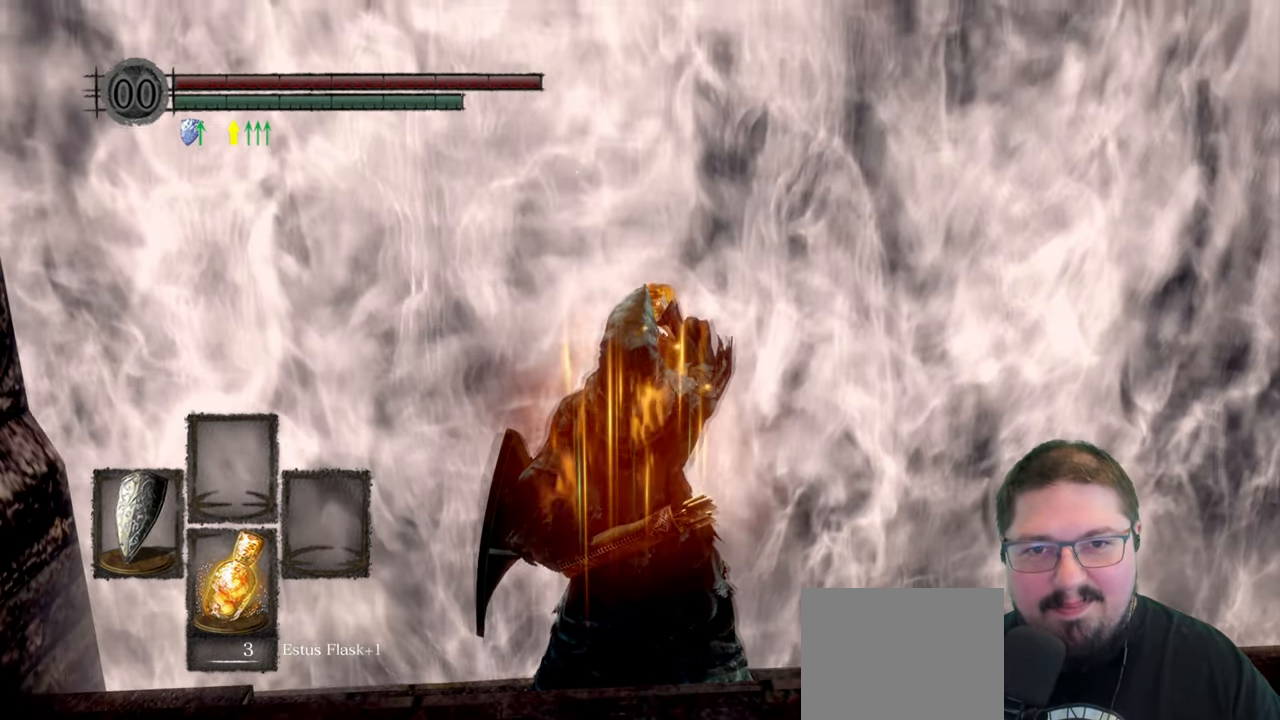
{"buttons": [], "left_stick": "center", "right_stick": "center", "events": []}
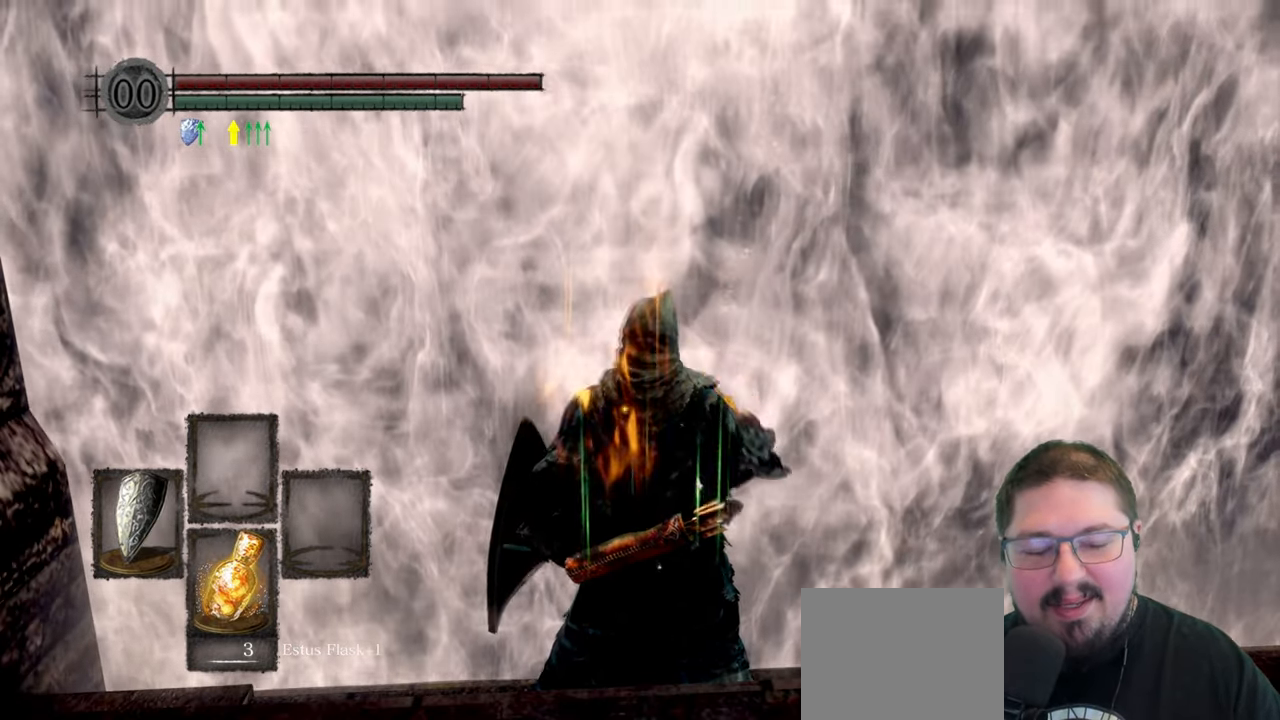
{"buttons": [], "left_stick": "up", "right_stick": "center", "events": [[117, "right_stick", "down"], [217, "left_stick", "up-right"], [350, "right_stick", "center"], [367, "left_stick", "up"]]}
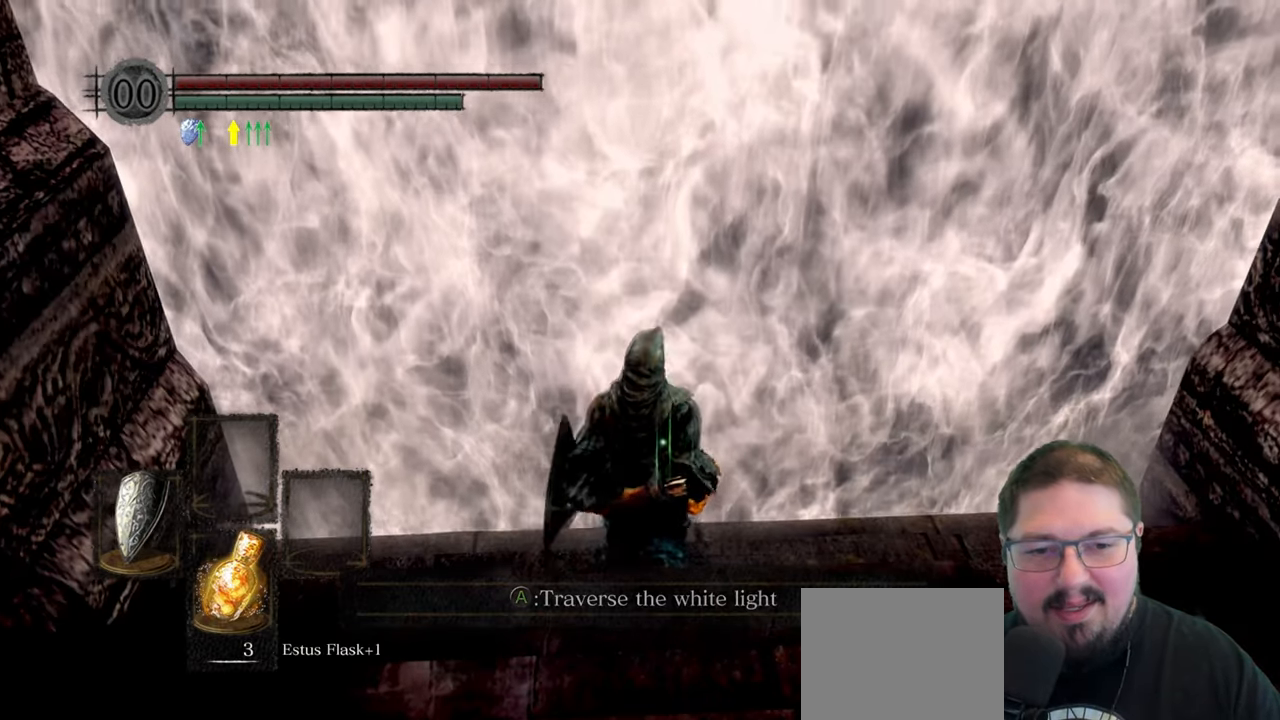
{"buttons": ["A"], "left_stick": "center", "right_stick": "center", "events": [[217, "left_stick", "center"], [450, "A", "down"]]}
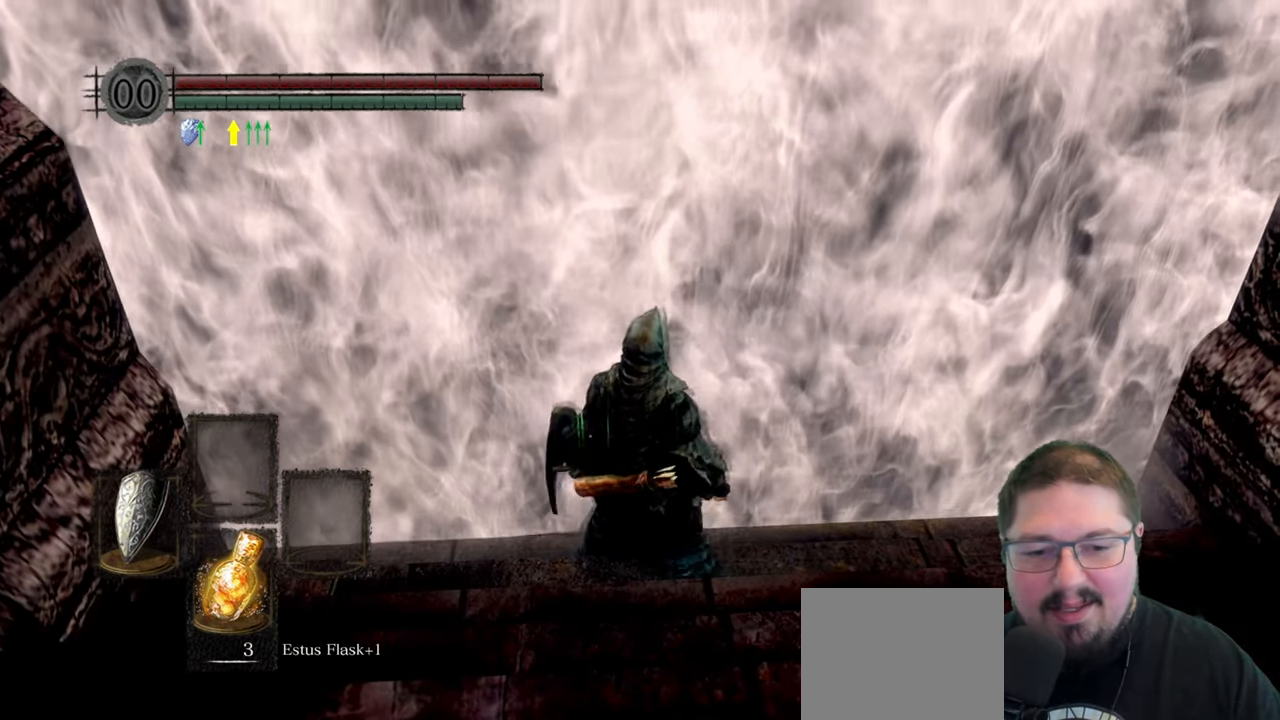
{"buttons": [], "left_stick": "center", "right_stick": "center", "events": [[50, "A", "up"]]}
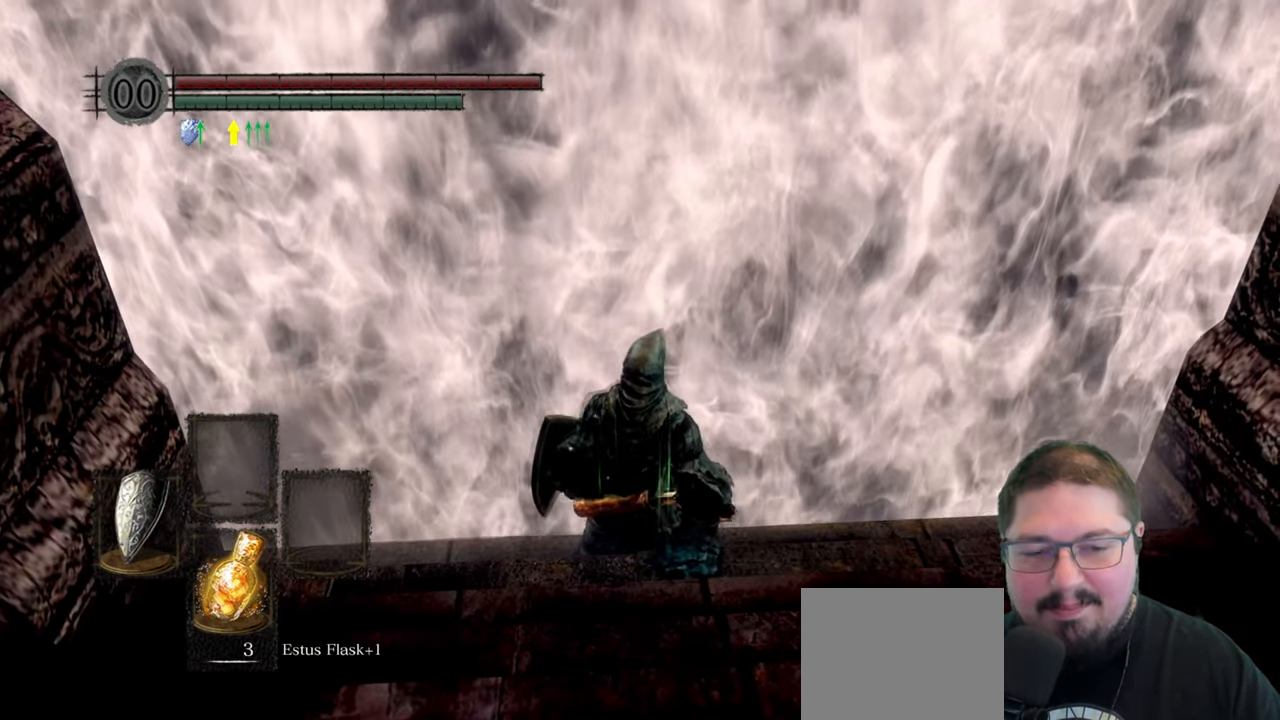
{"buttons": [], "left_stick": "center", "right_stick": "center", "events": []}
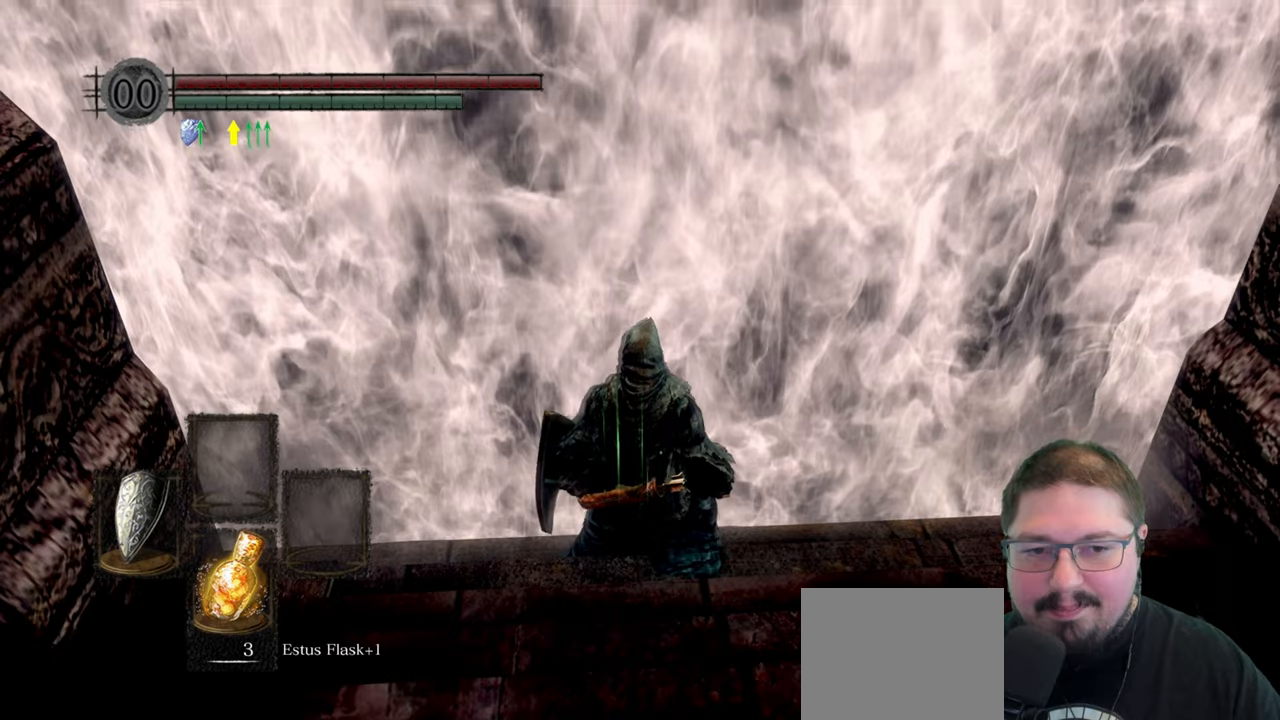
{"buttons": [], "left_stick": "center", "right_stick": "center", "events": []}
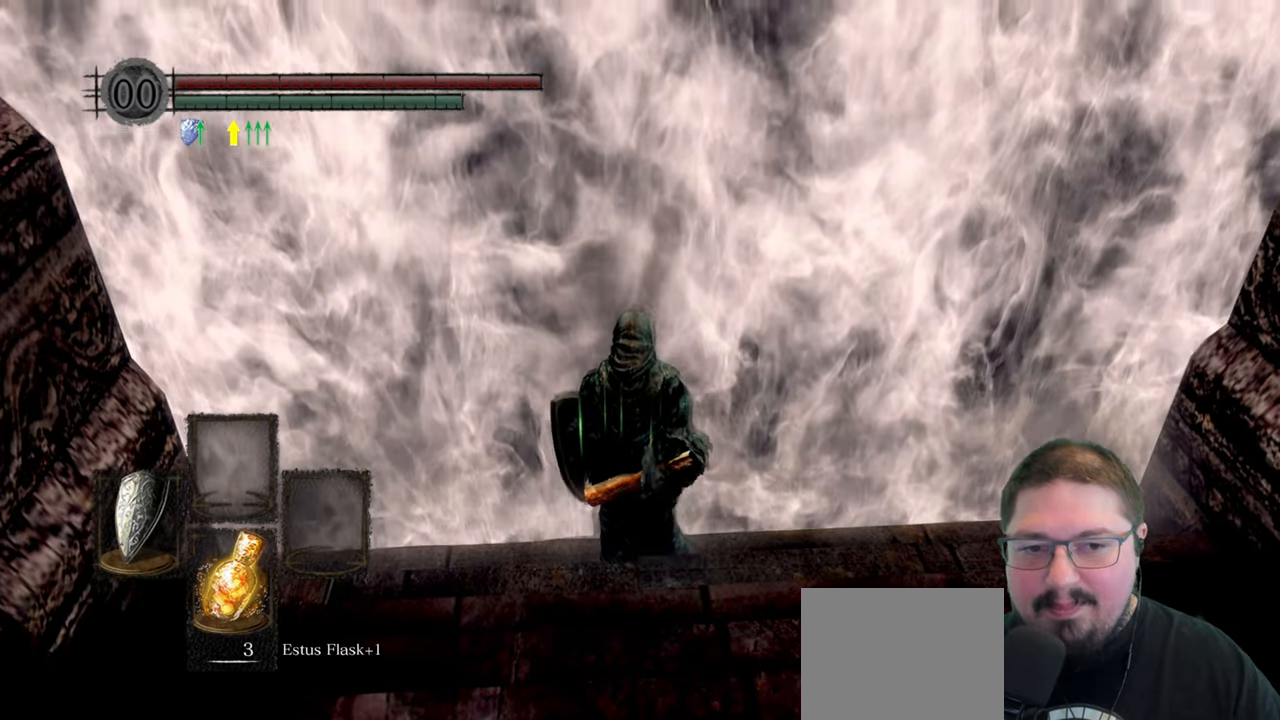
{"buttons": [], "left_stick": "center", "right_stick": "center", "events": []}
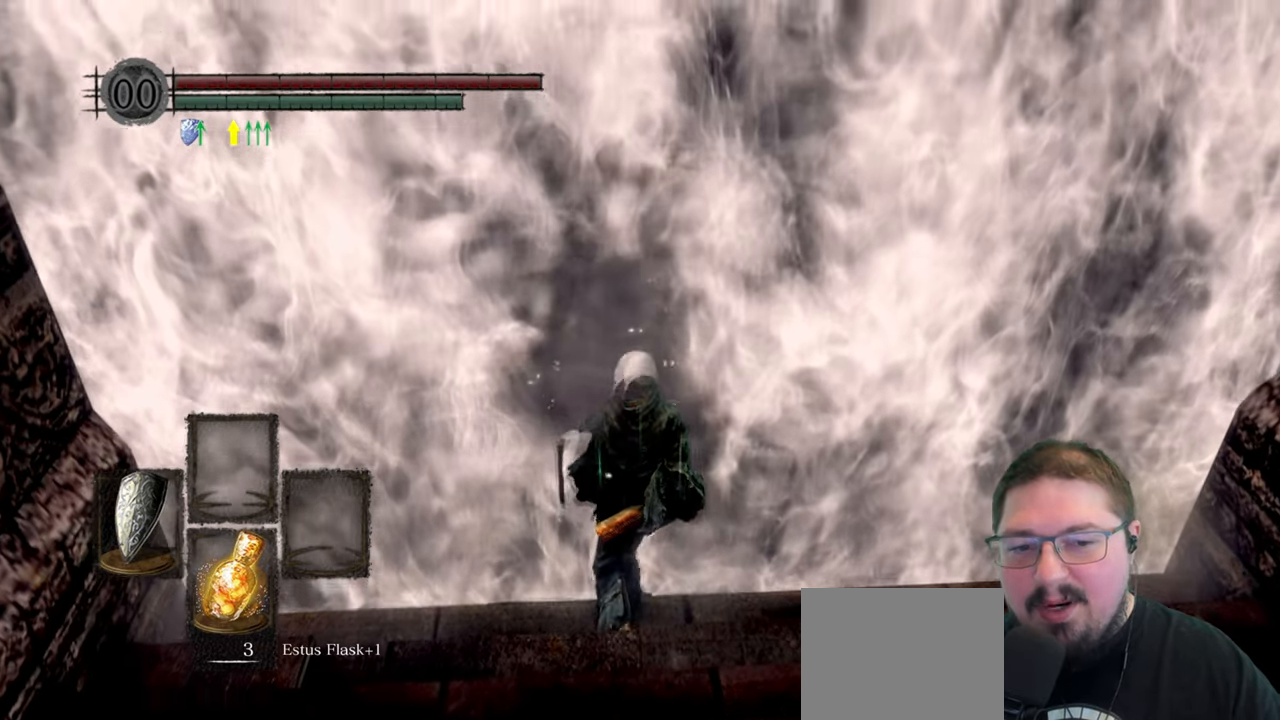
{"buttons": [], "left_stick": "up", "right_stick": "down-left"}
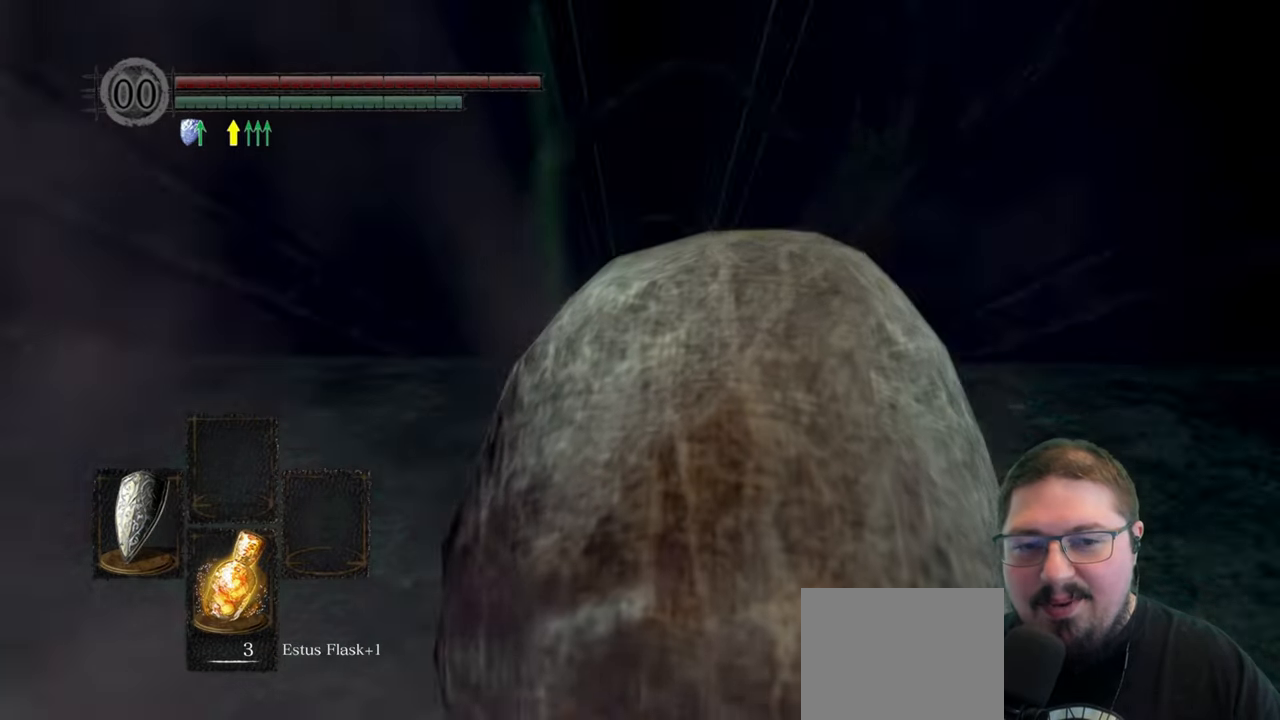
{"buttons": [], "left_stick": "up", "right_stick": "down"}
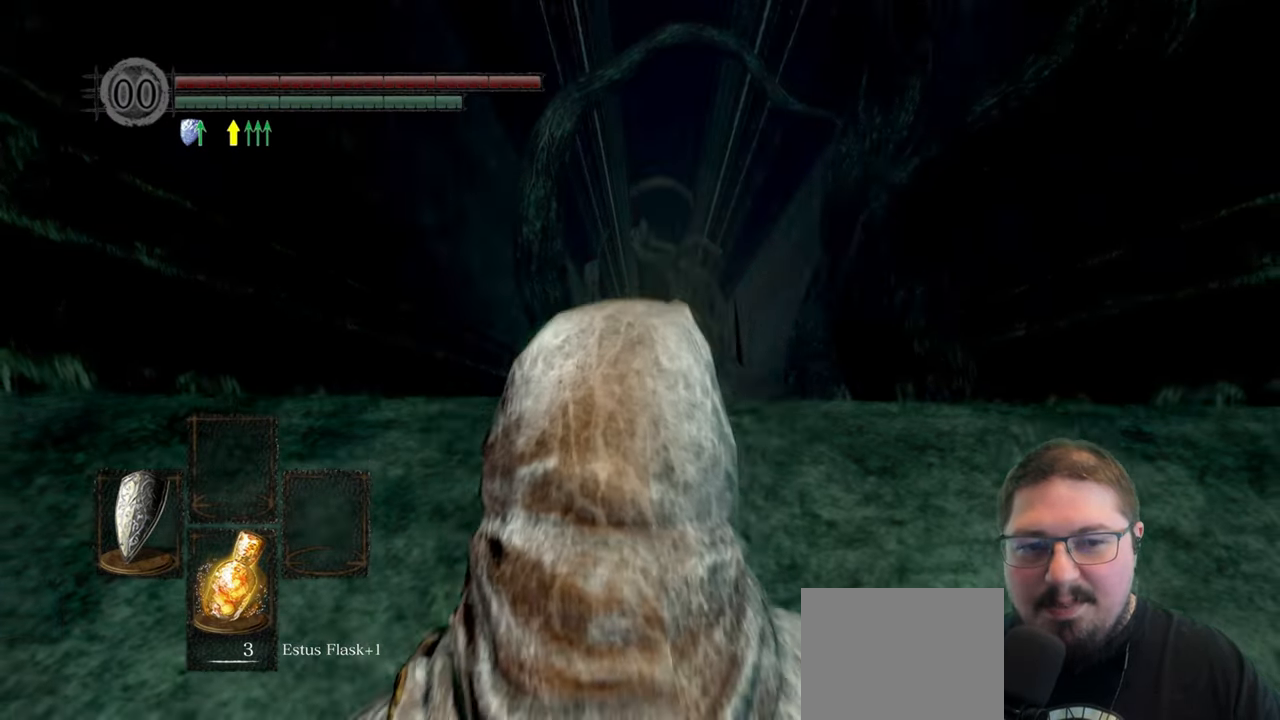
{"buttons": [], "left_stick": "up", "right_stick": "center", "events": [[200, "right_stick", "center"]]}
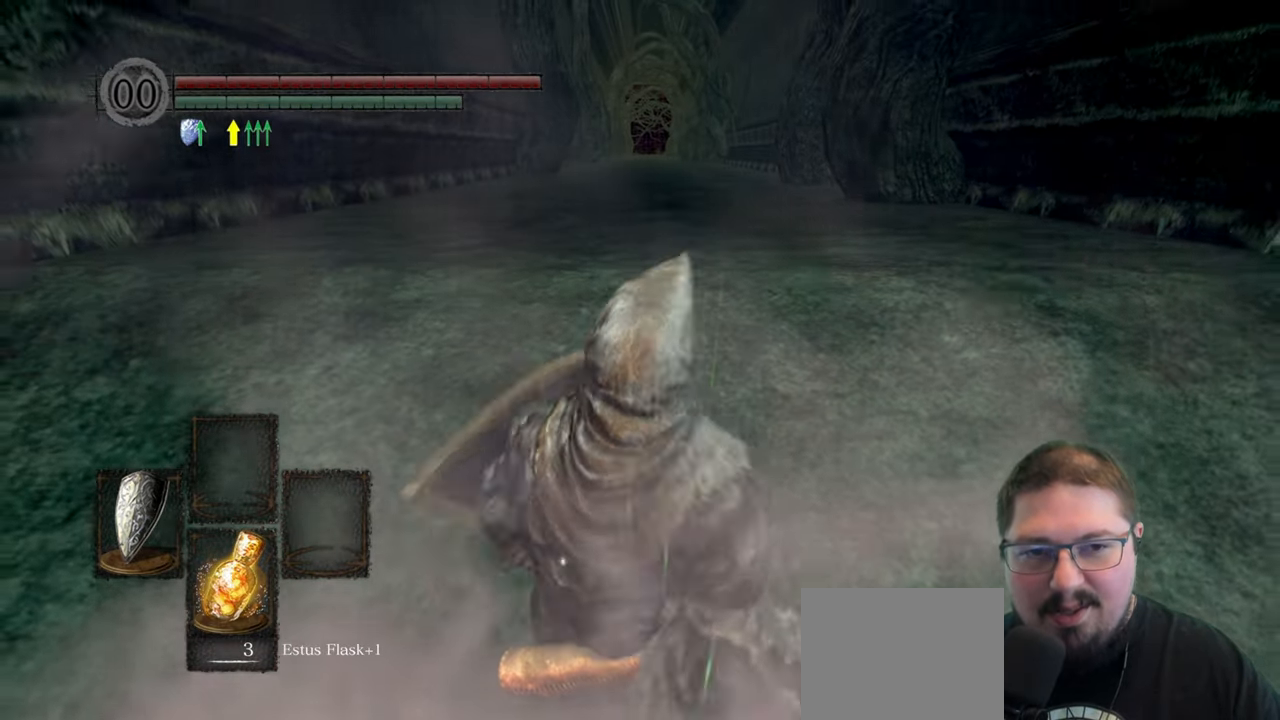
{"buttons": [], "left_stick": "up", "right_stick": "center", "events": []}
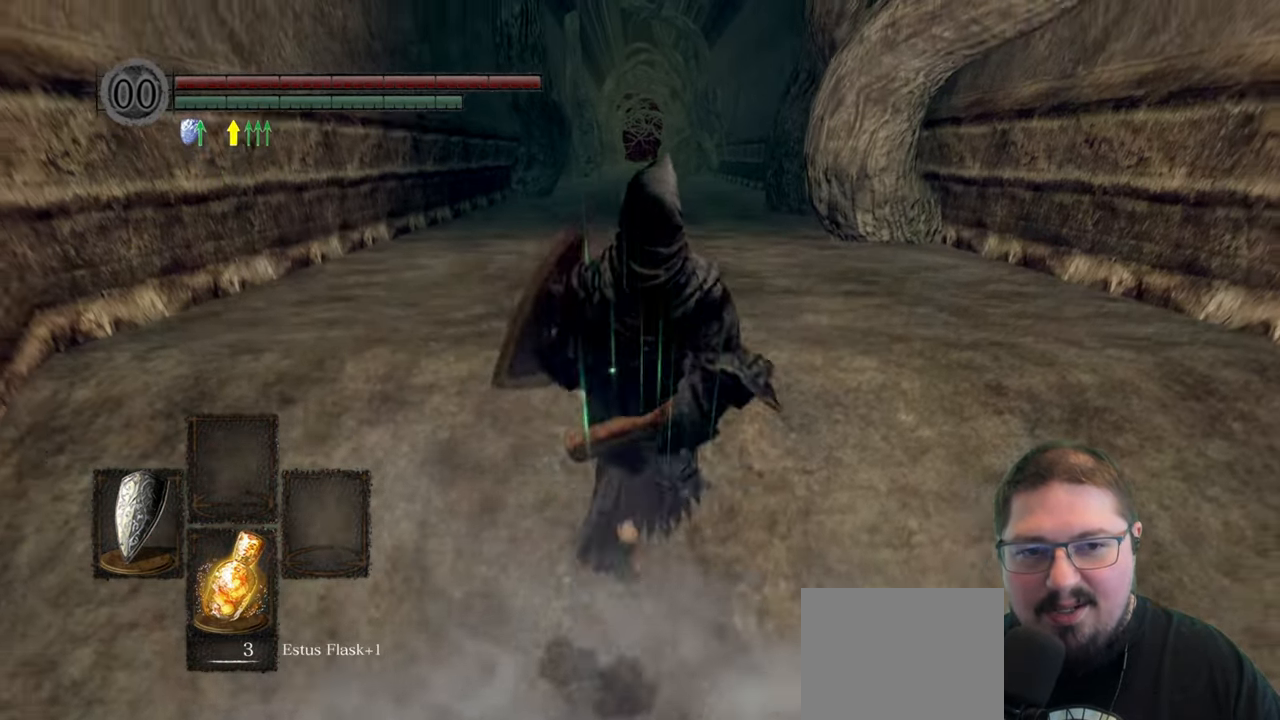
{"buttons": [], "left_stick": "up", "right_stick": "center", "events": []}
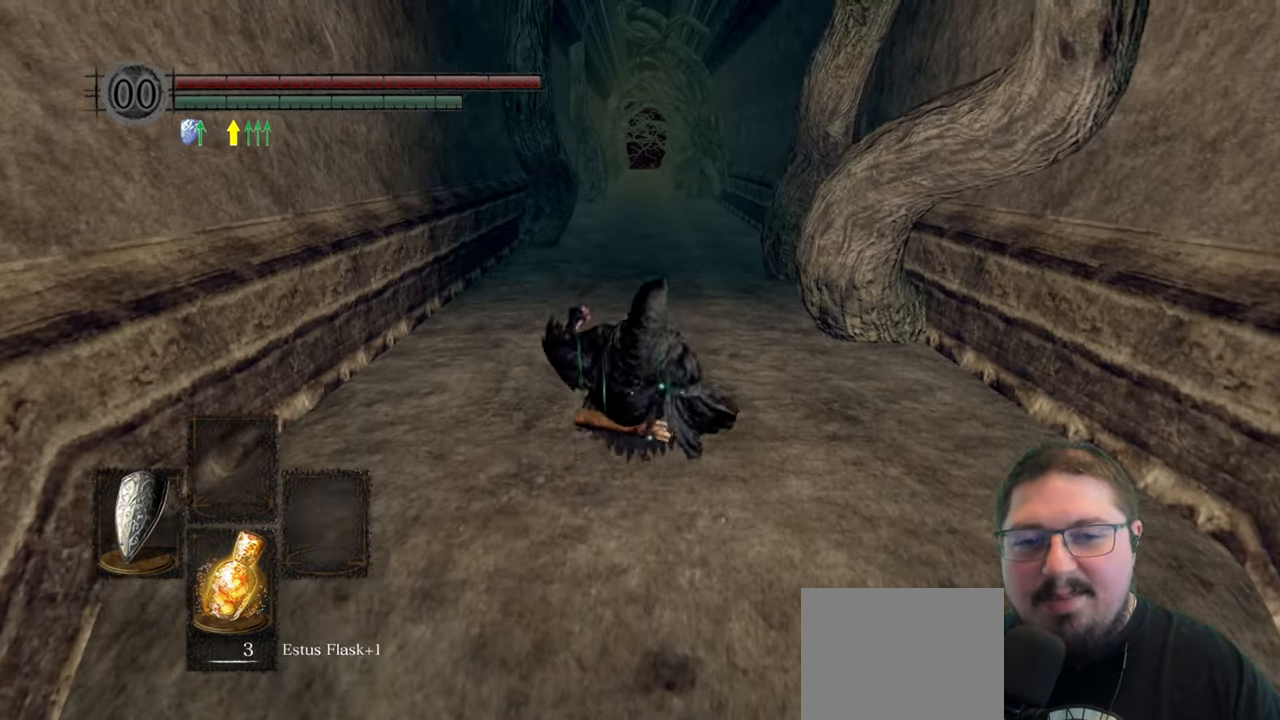
{"buttons": [], "left_stick": "up", "right_stick": "center", "events": []}
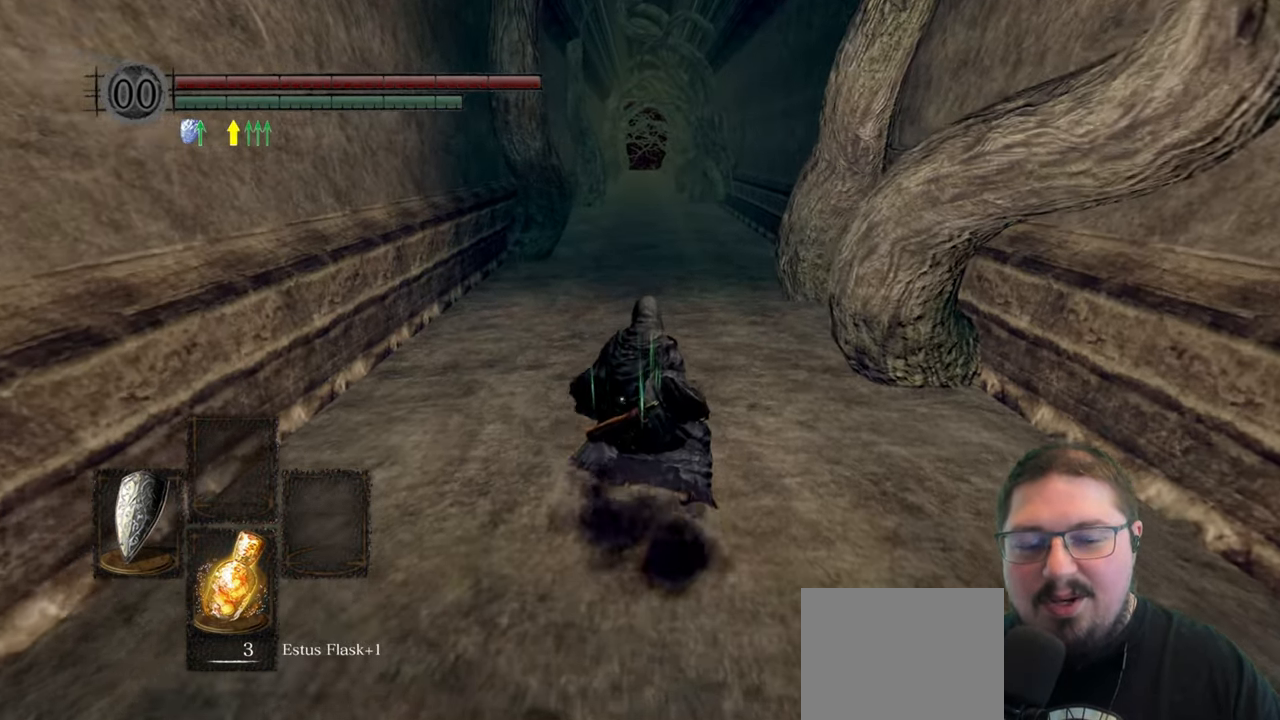
{"buttons": [], "left_stick": "up", "right_stick": "center", "events": []}
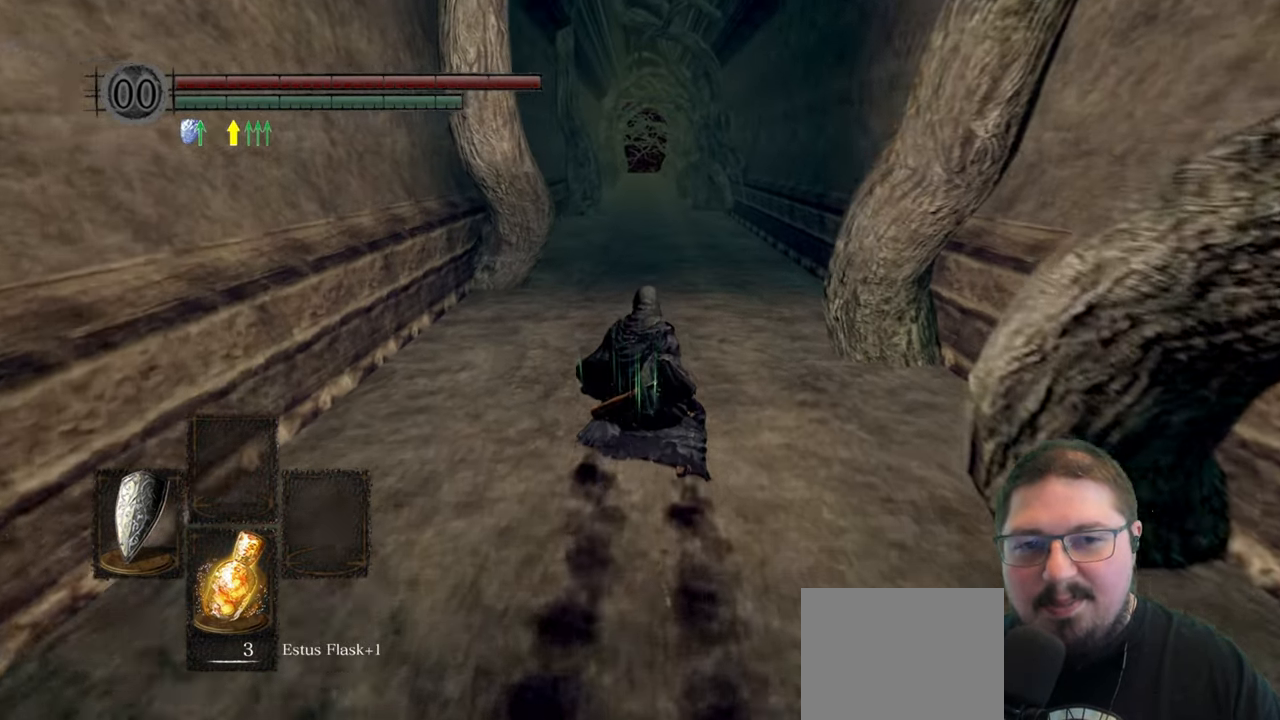
{"buttons": [], "left_stick": "up", "right_stick": "center", "events": []}
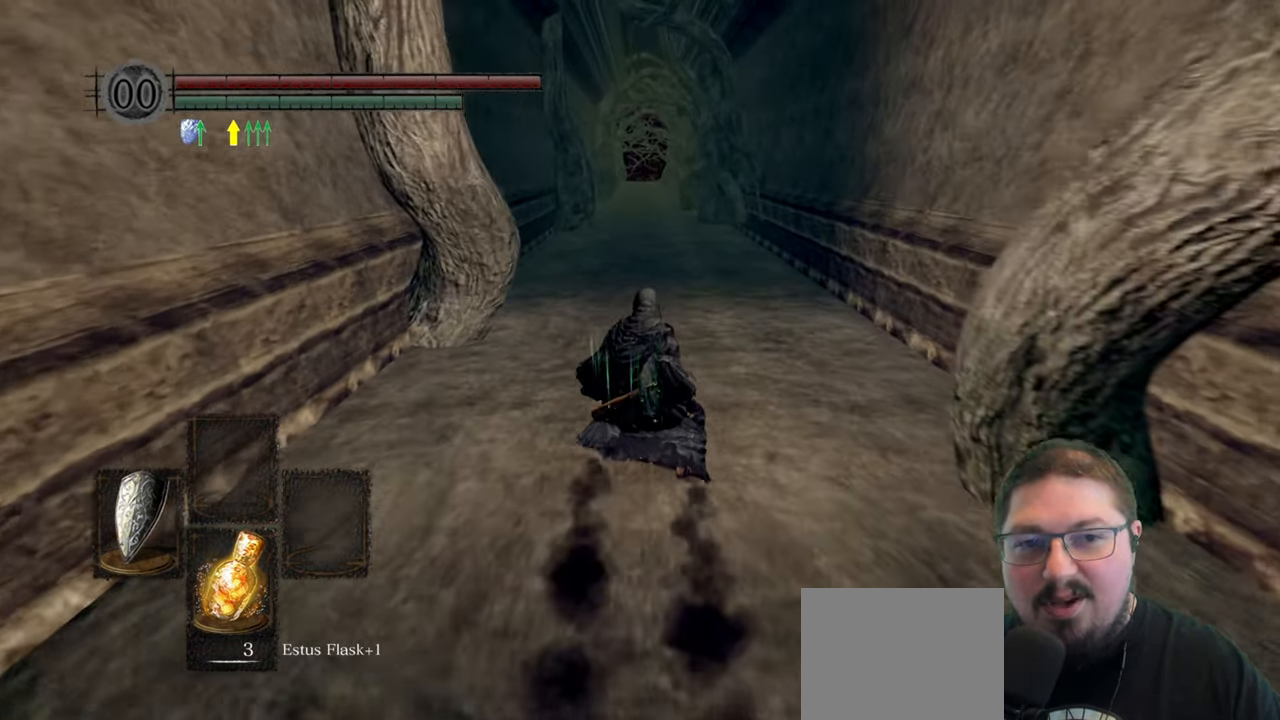
{"buttons": [], "left_stick": "up", "right_stick": "center", "events": []}
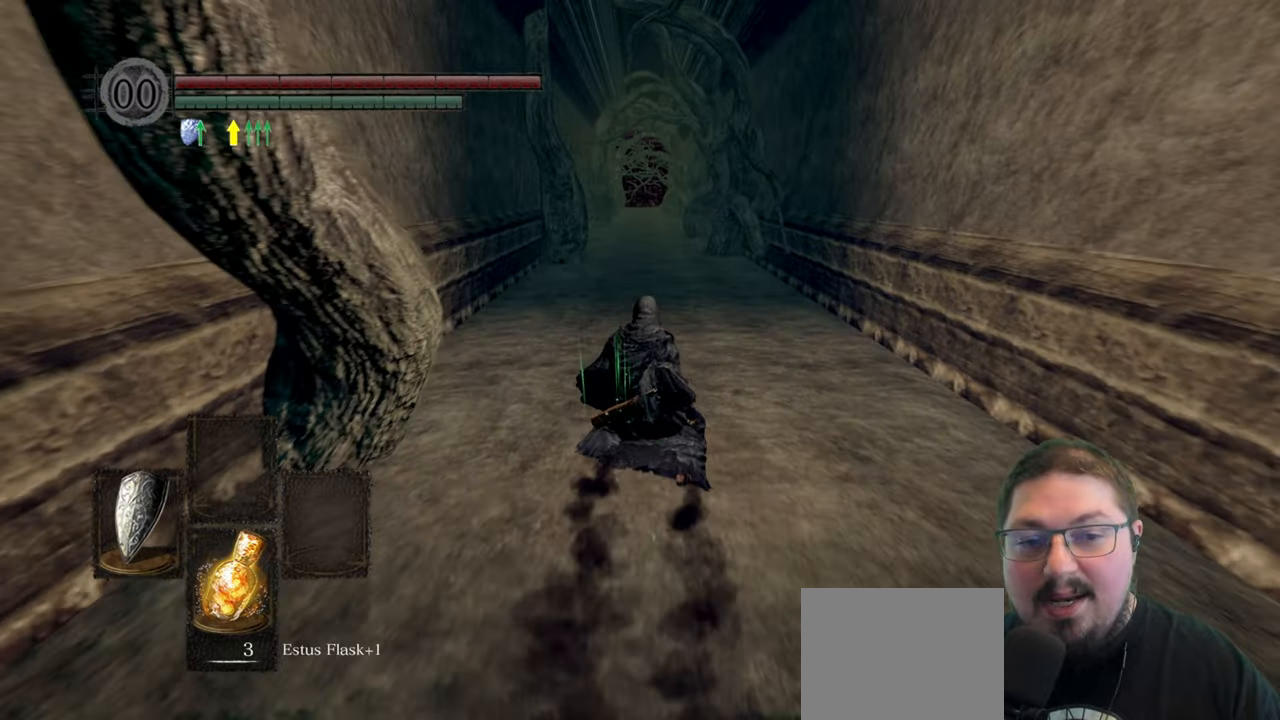
{"buttons": [], "left_stick": "up", "right_stick": "center", "events": []}
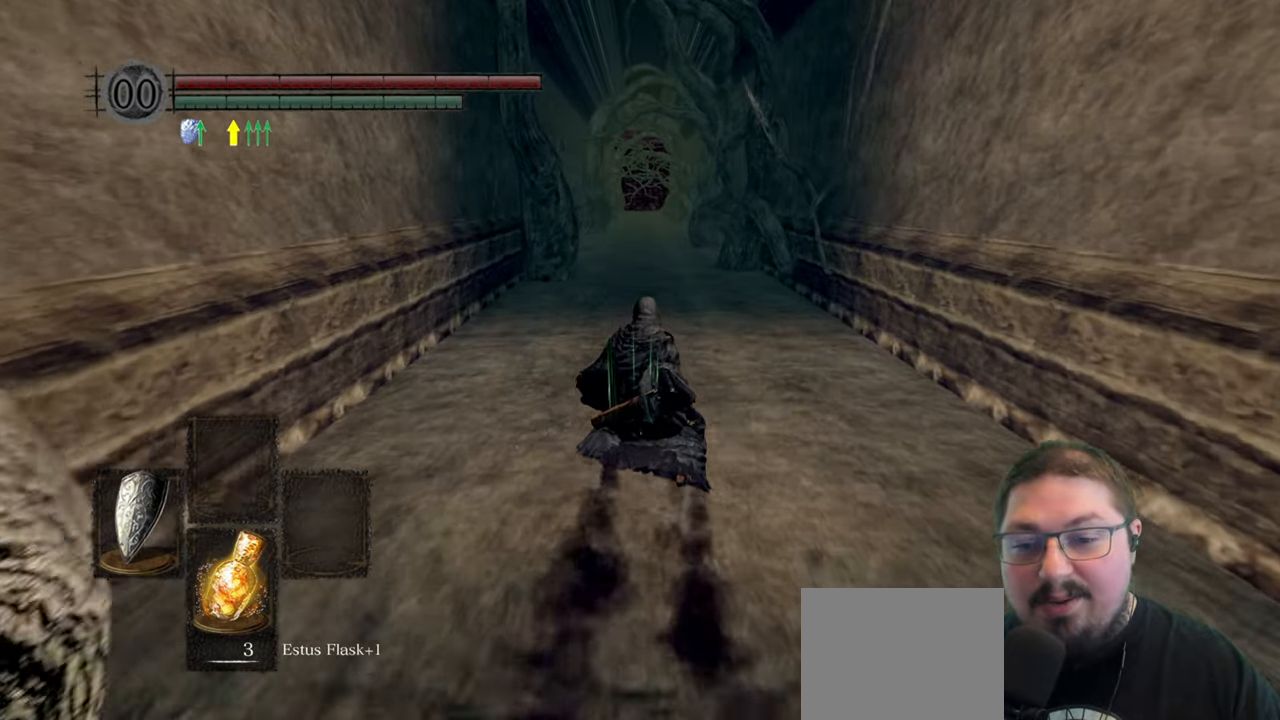
{"buttons": [], "left_stick": "up", "right_stick": "center", "events": []}
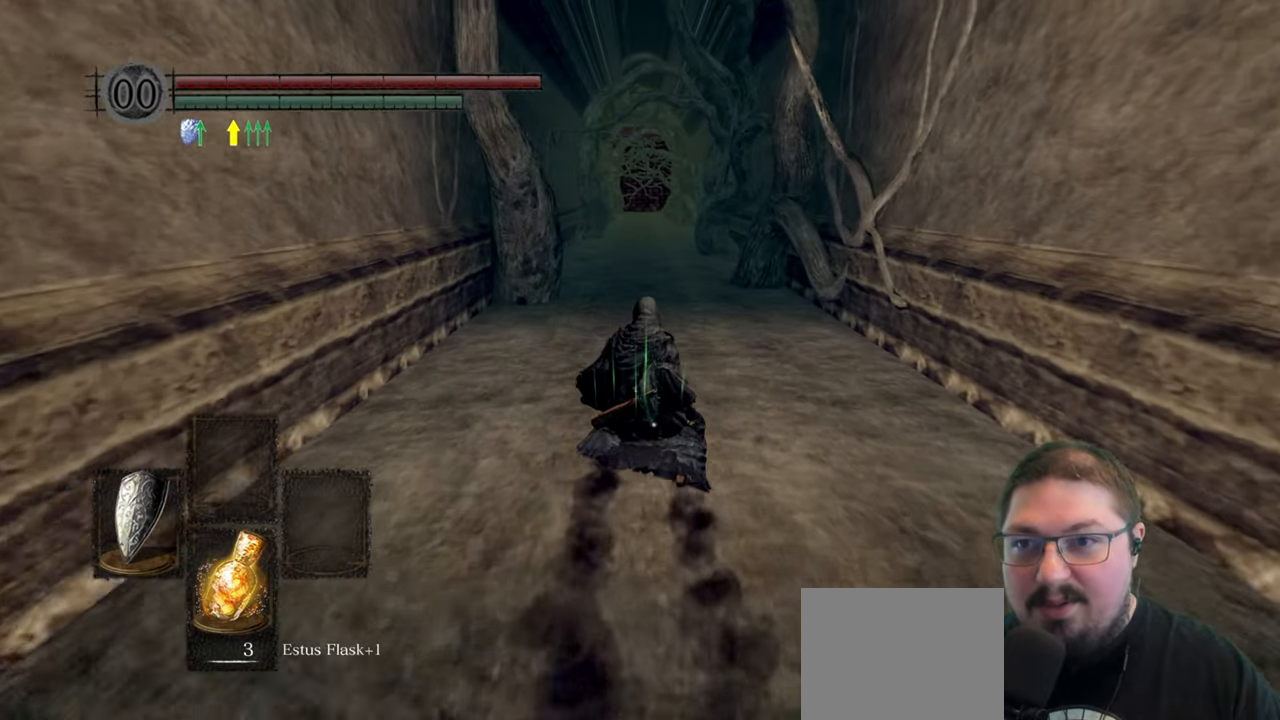
{"buttons": [], "left_stick": "up", "right_stick": "center", "events": []}